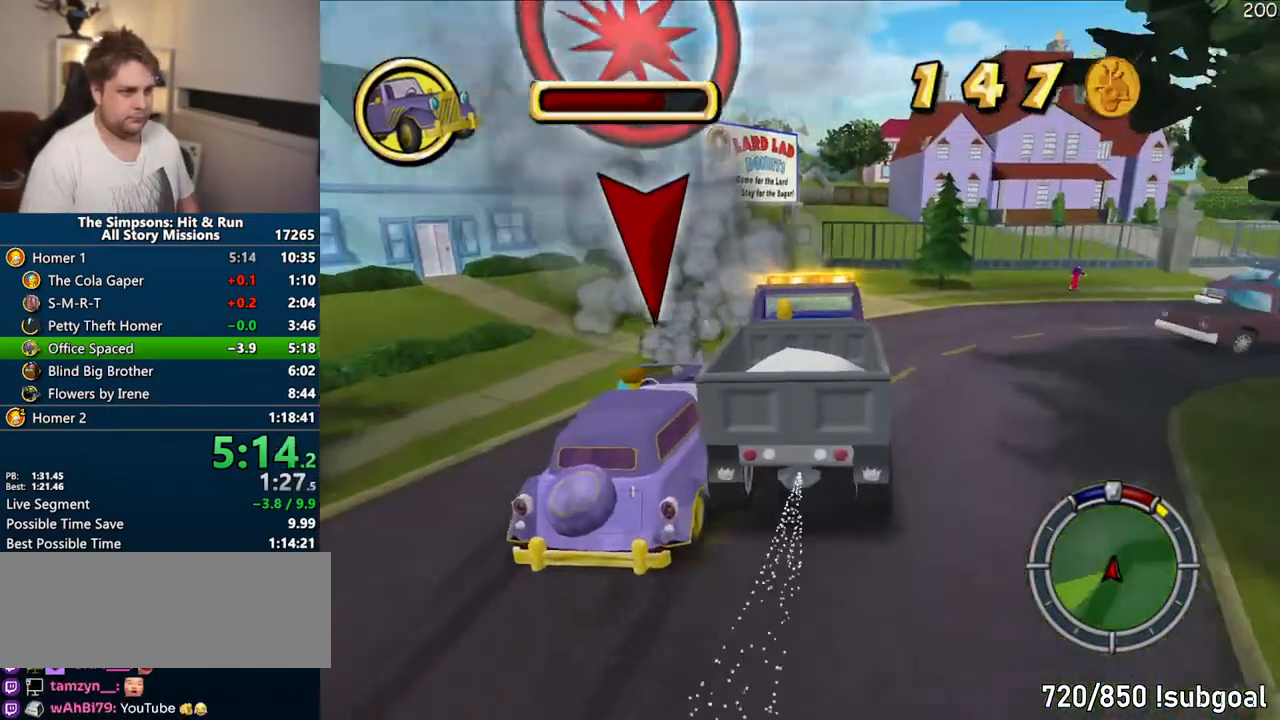
Gameplay with a controller (PlayStation layout); each line is a JSON object with the inputs held at the frame after it. "events" lists button and stick changes between this image and that frame as [ms after this image, input, new state], when the widget could be followed in between. Not read: L3 R3.
{"buttons": [], "left_stick": "right", "right_stick": "center"}
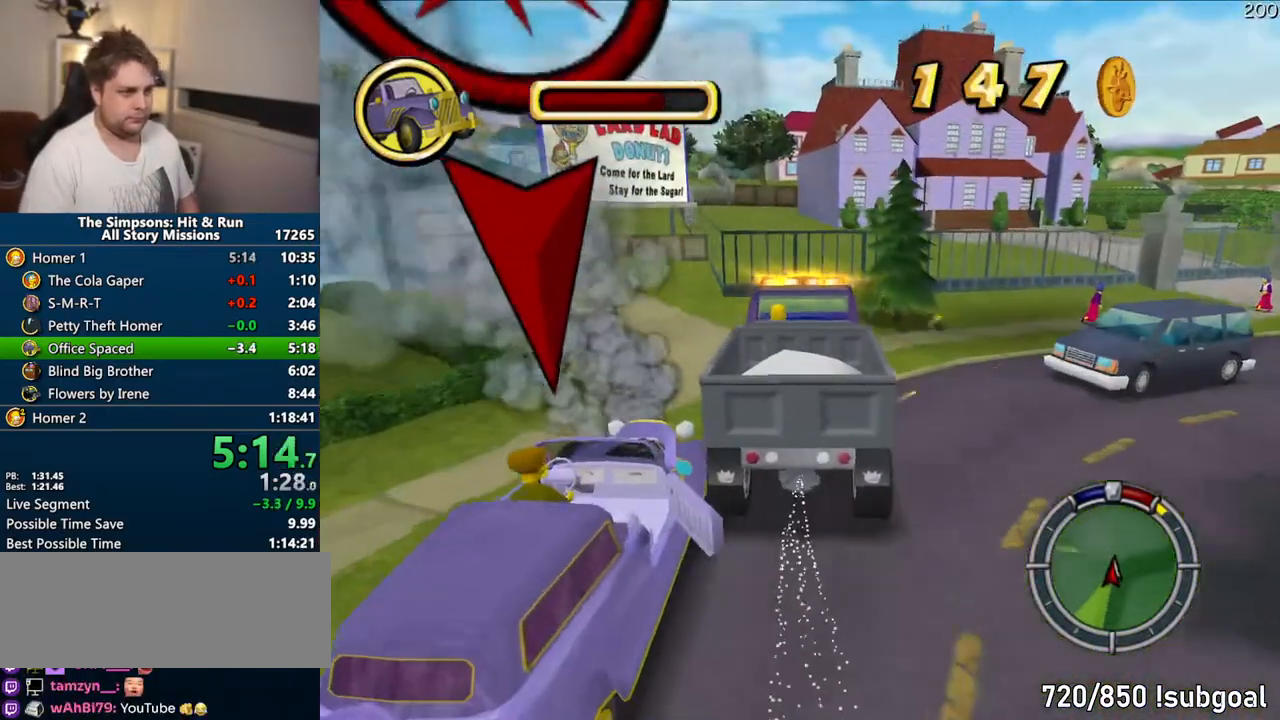
{"buttons": [], "left_stick": "right", "right_stick": "center", "events": []}
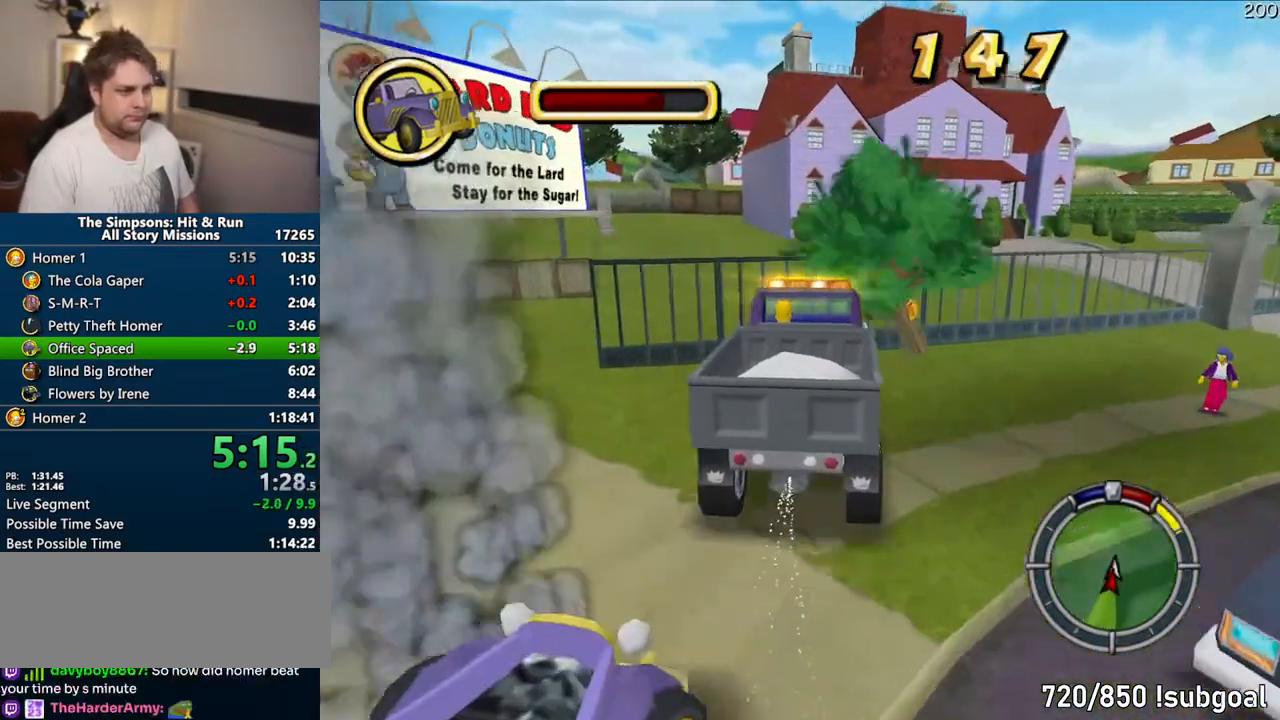
{"buttons": [], "left_stick": "center", "right_stick": "center", "events": [[83, "left_stick", "center"], [250, "START", "down"], [483, "START", "up"]]}
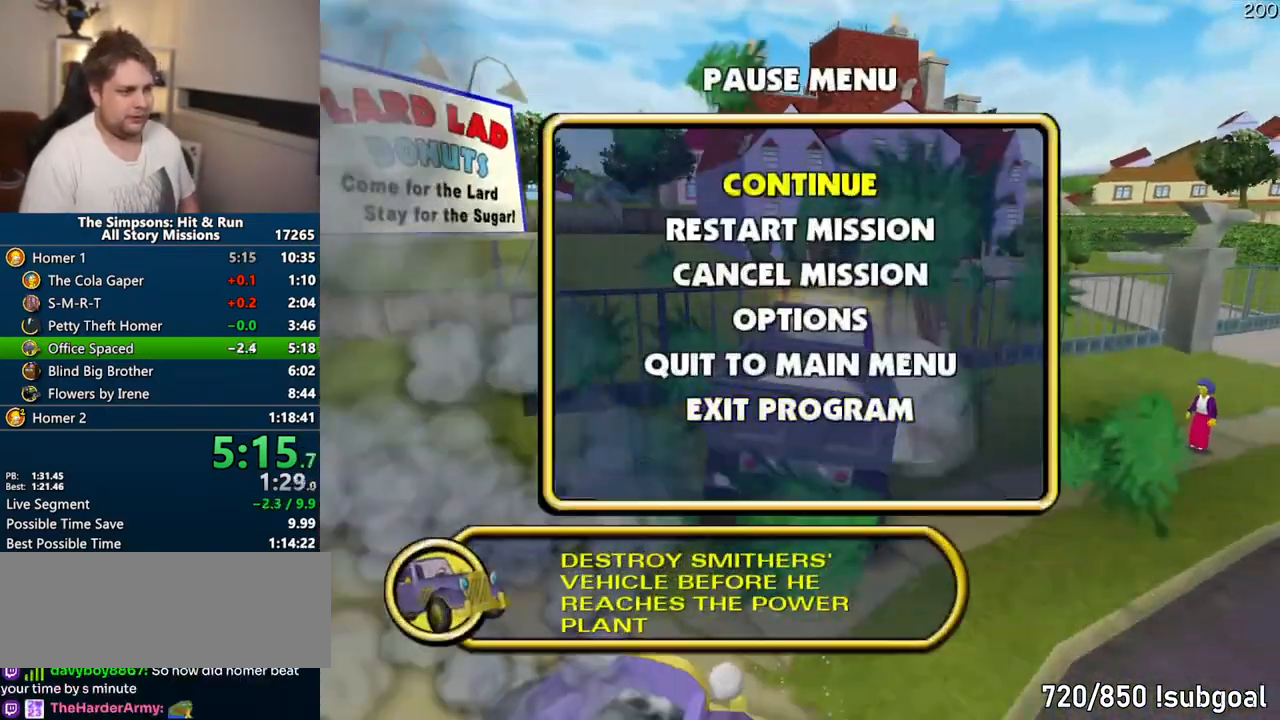
{"buttons": [], "left_stick": "center", "right_stick": "center", "events": [[100, "DPAD_UP", "down"], [167, "DPAD_UP", "up"], [200, "DPAD_UP", "down"], [267, "TRIANGLE", "down"], [300, "DPAD_UP", "up"], [383, "TRIANGLE", "up"]]}
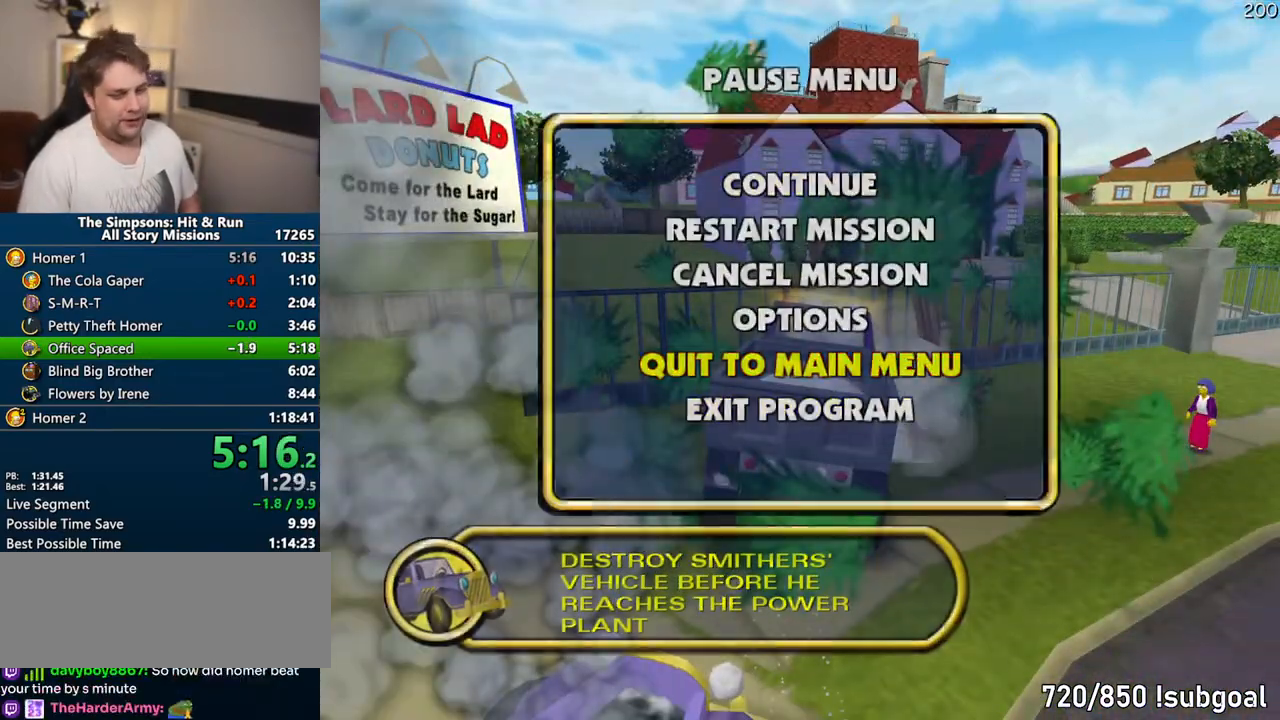
{"buttons": [], "left_stick": "center", "right_stick": "center", "events": []}
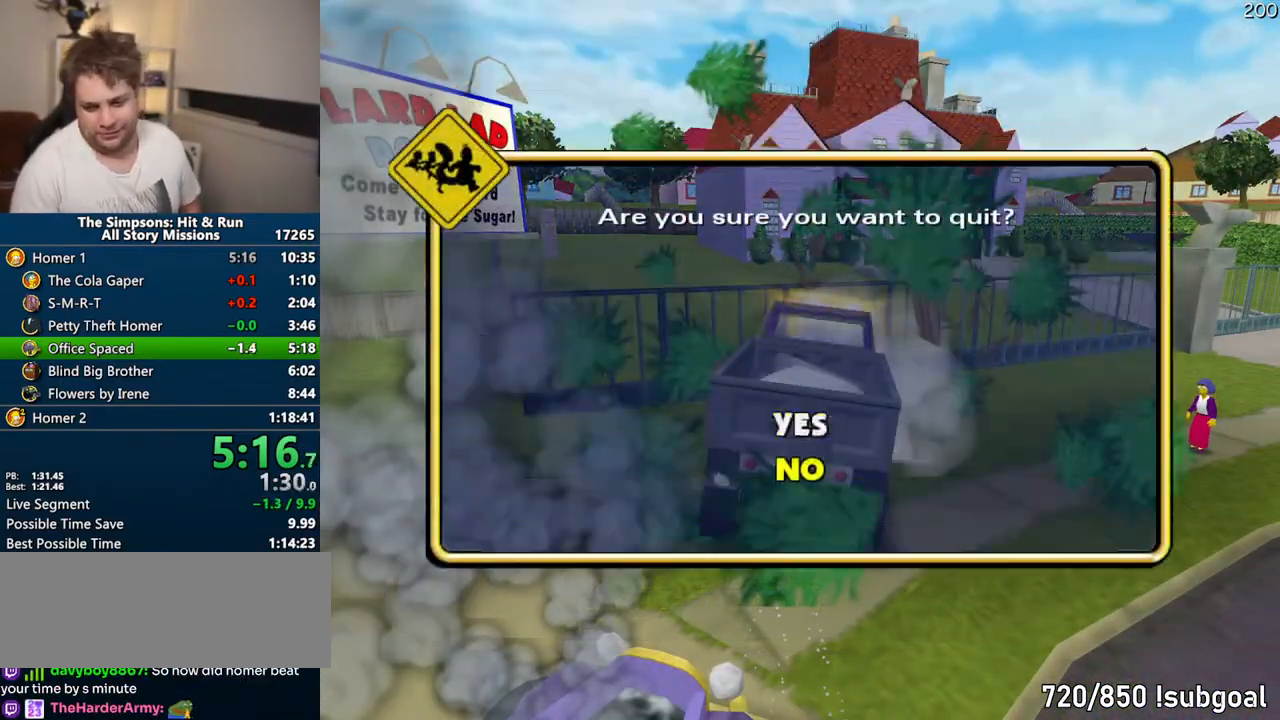
{"buttons": [], "left_stick": "center", "right_stick": "center", "events": [[83, "DPAD_UP", "down"], [117, "TRIANGLE", "down"], [250, "DPAD_UP", "up"], [283, "TRIANGLE", "up"]]}
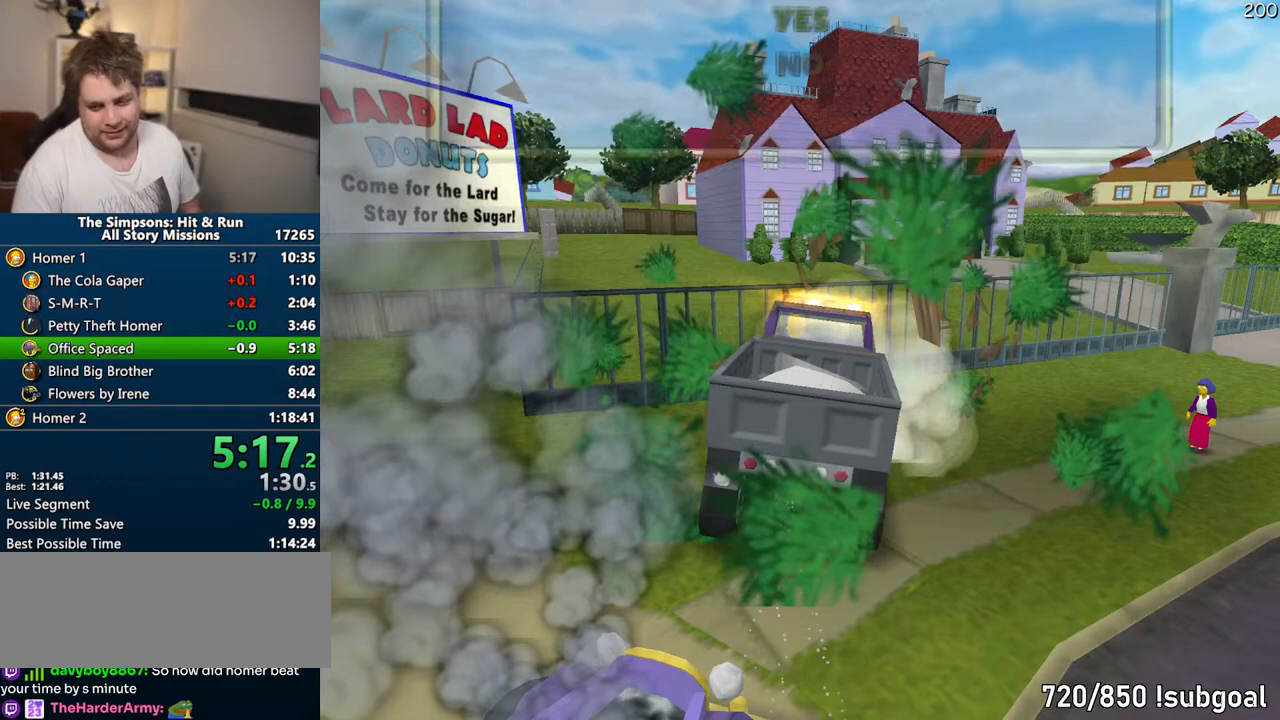
{"buttons": ["TRIANGLE", "DPAD_UP"], "left_stick": "center", "right_stick": "center", "events": [[450, "DPAD_UP", "down"], [483, "TRIANGLE", "down"]]}
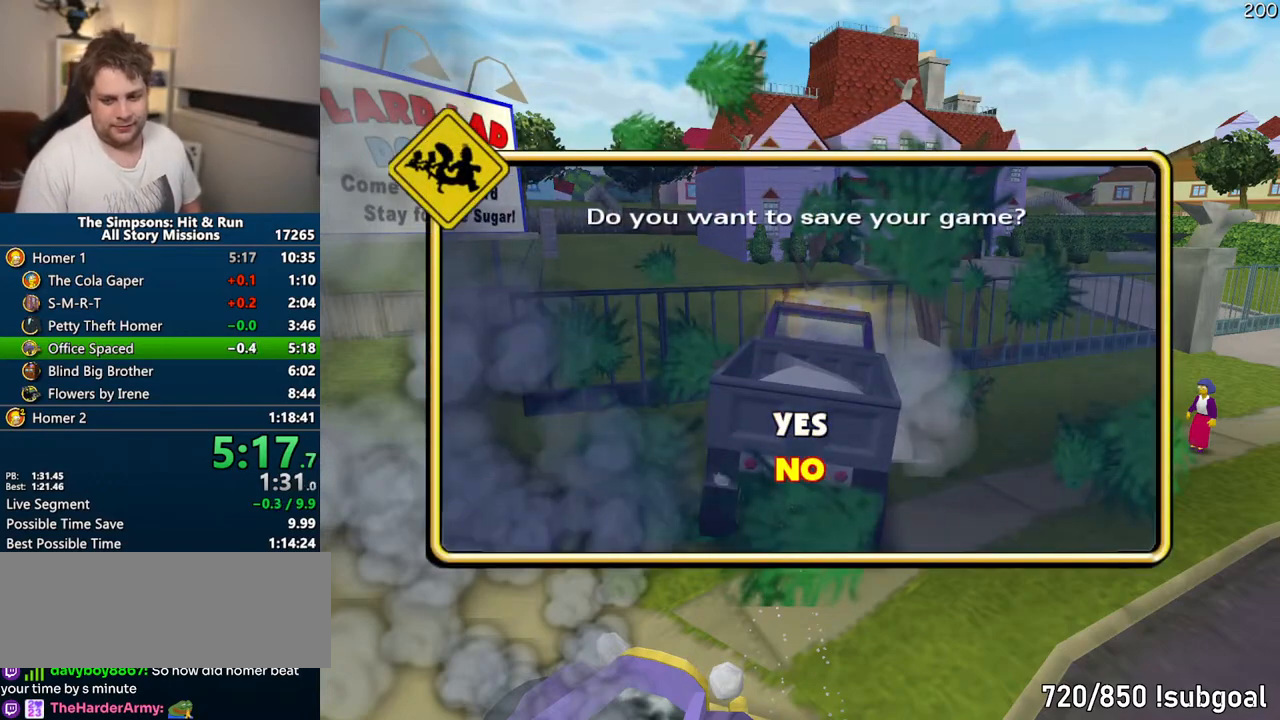
{"buttons": [], "left_stick": "center", "right_stick": "center", "events": [[117, "DPAD_UP", "up"], [167, "TRIANGLE", "up"]]}
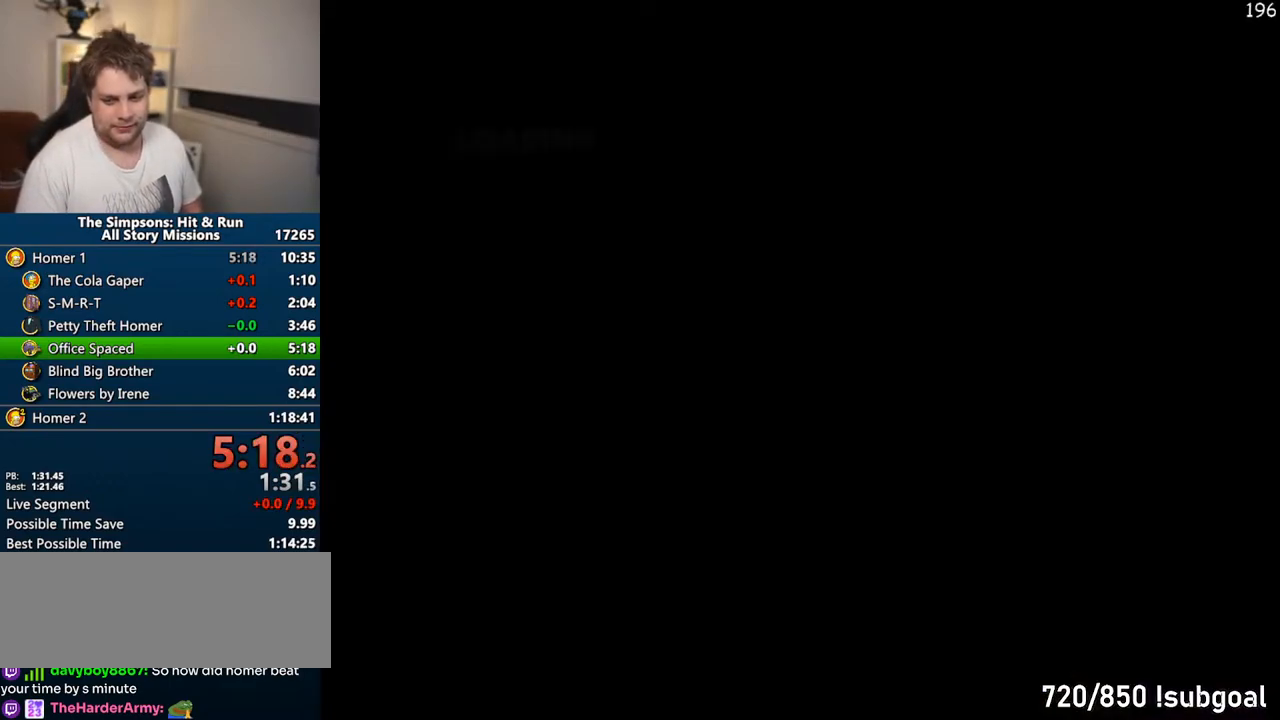
{"buttons": [], "left_stick": "center", "right_stick": "center", "events": []}
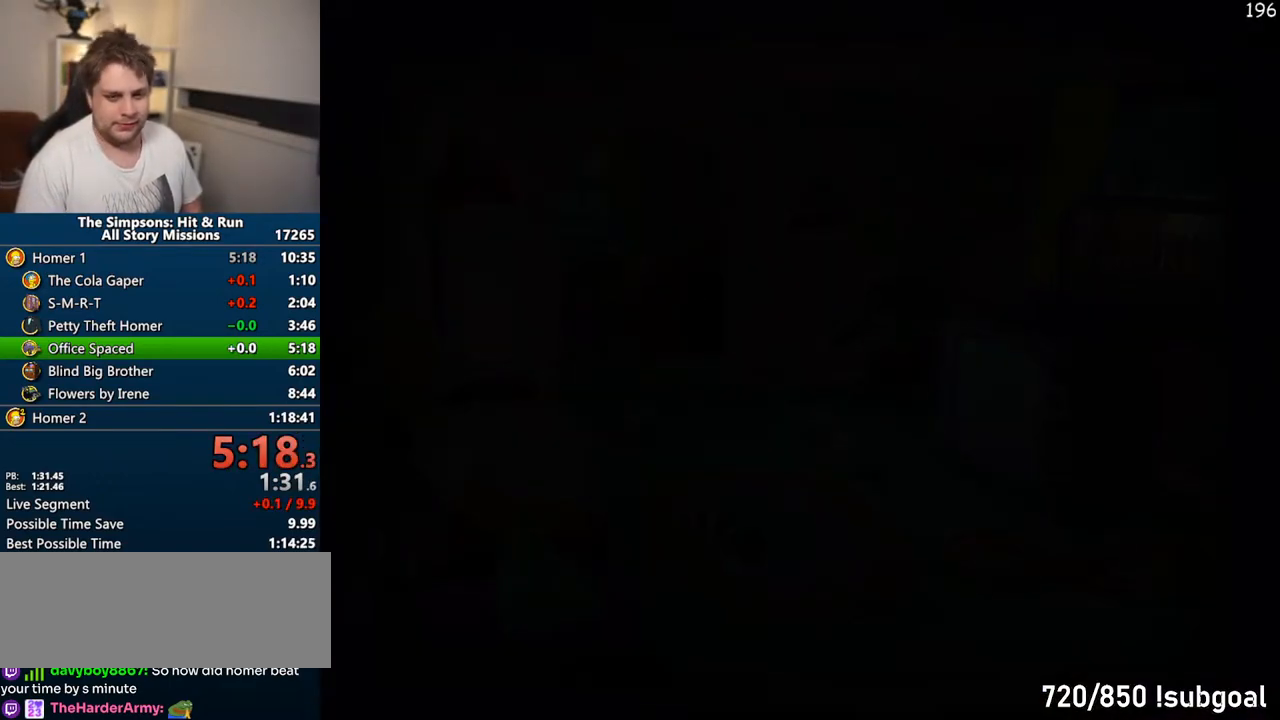
{"buttons": [], "left_stick": "center", "right_stick": "center", "events": []}
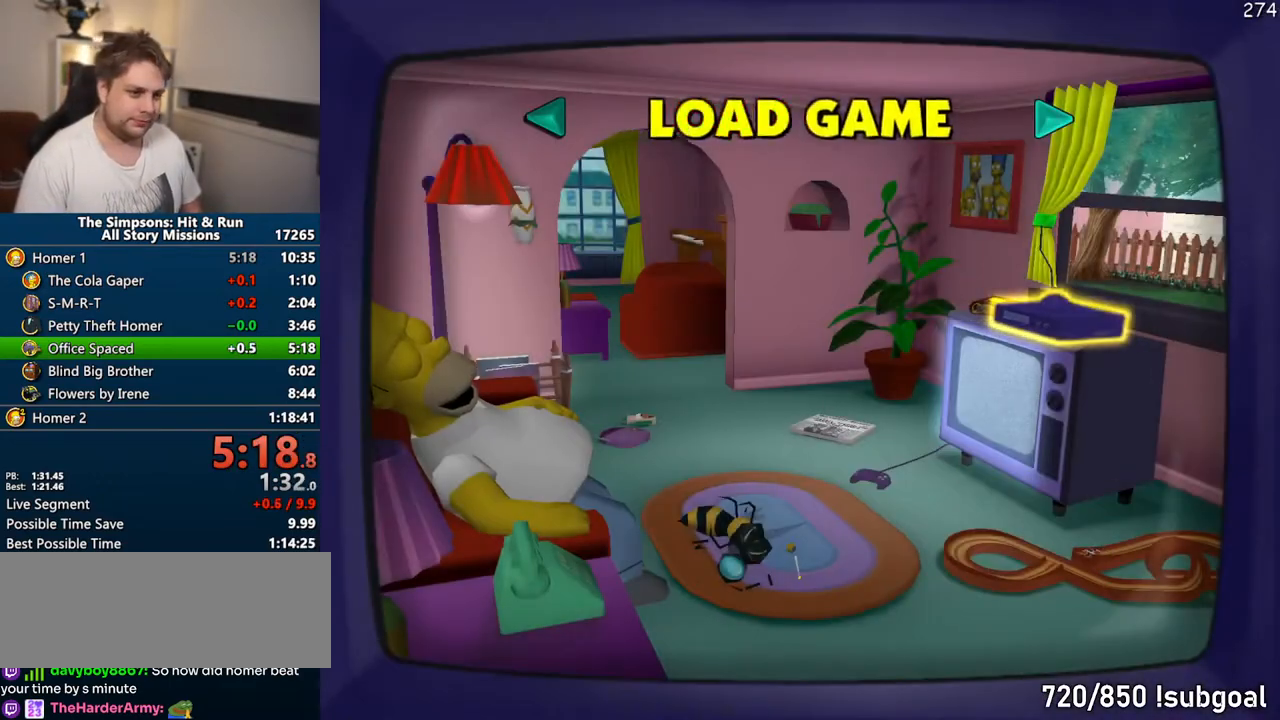
{"buttons": [], "left_stick": "center", "right_stick": "center", "events": [[17, "DPAD_RIGHT", "down"], [50, "TRIANGLE", "down"], [133, "DPAD_RIGHT", "up"], [200, "TRIANGLE", "up"]]}
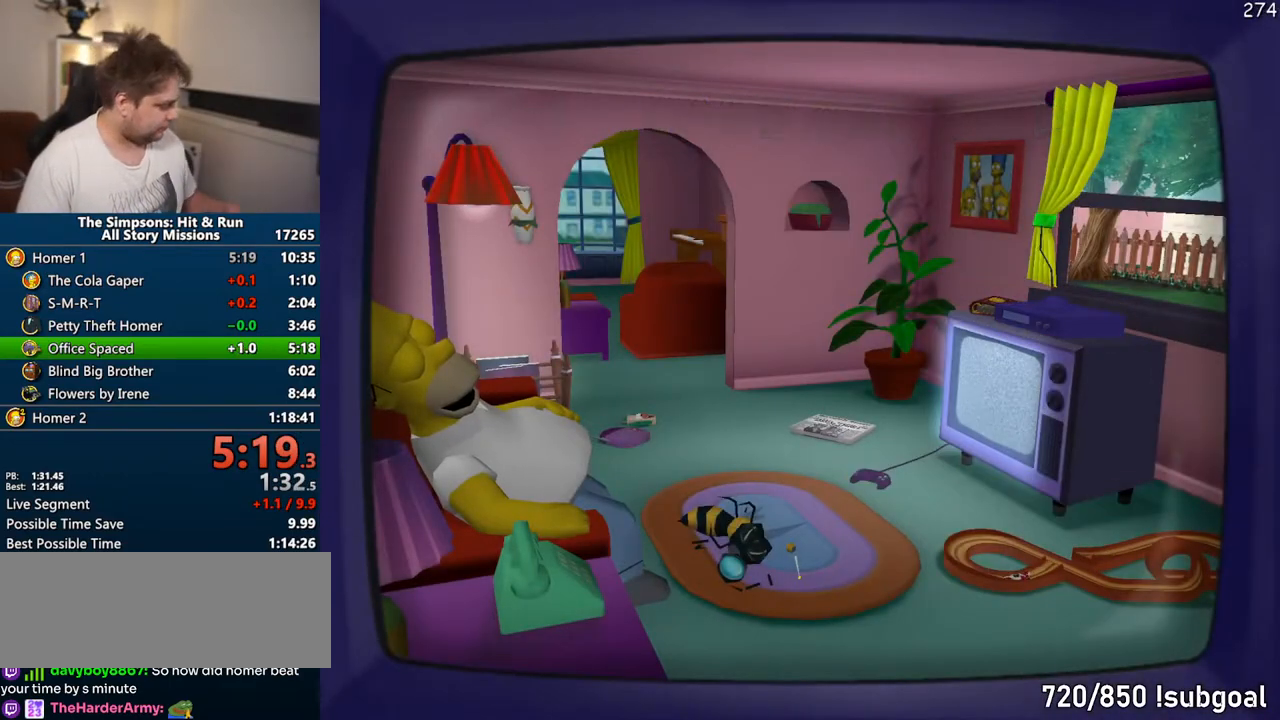
{"buttons": [], "left_stick": "center", "right_stick": "center", "events": []}
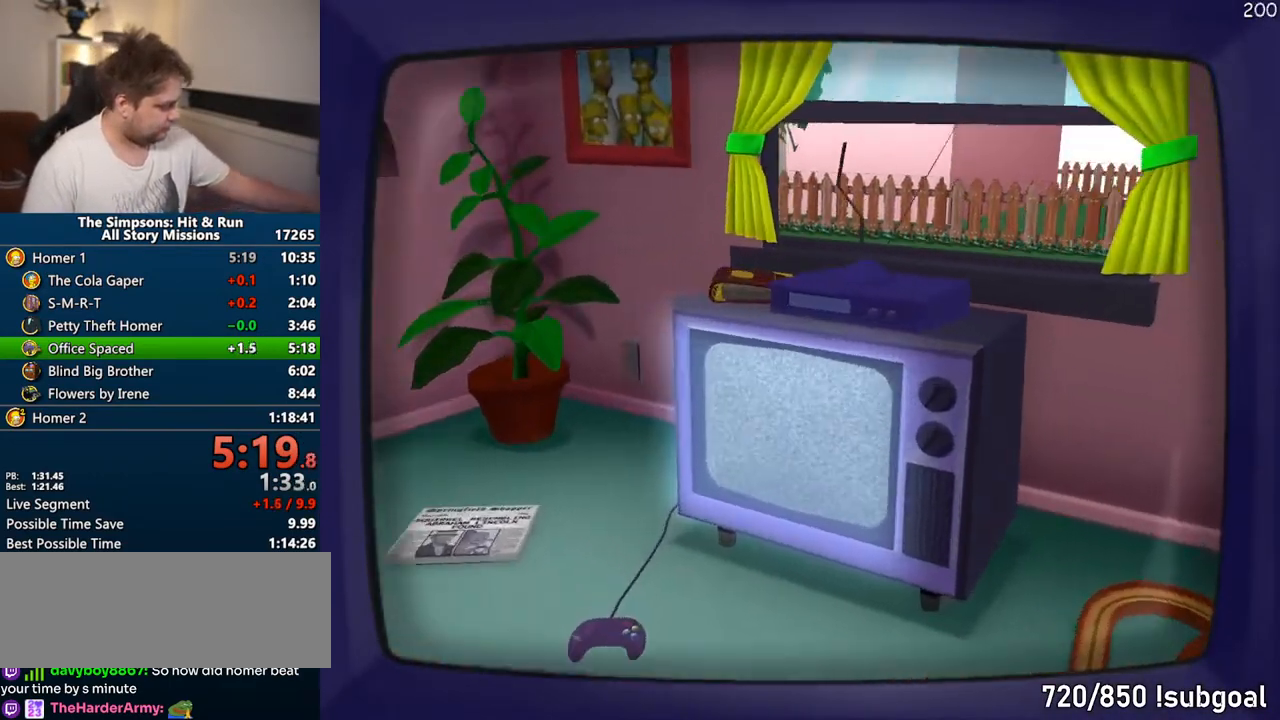
{"buttons": [], "left_stick": "center", "right_stick": "center", "events": []}